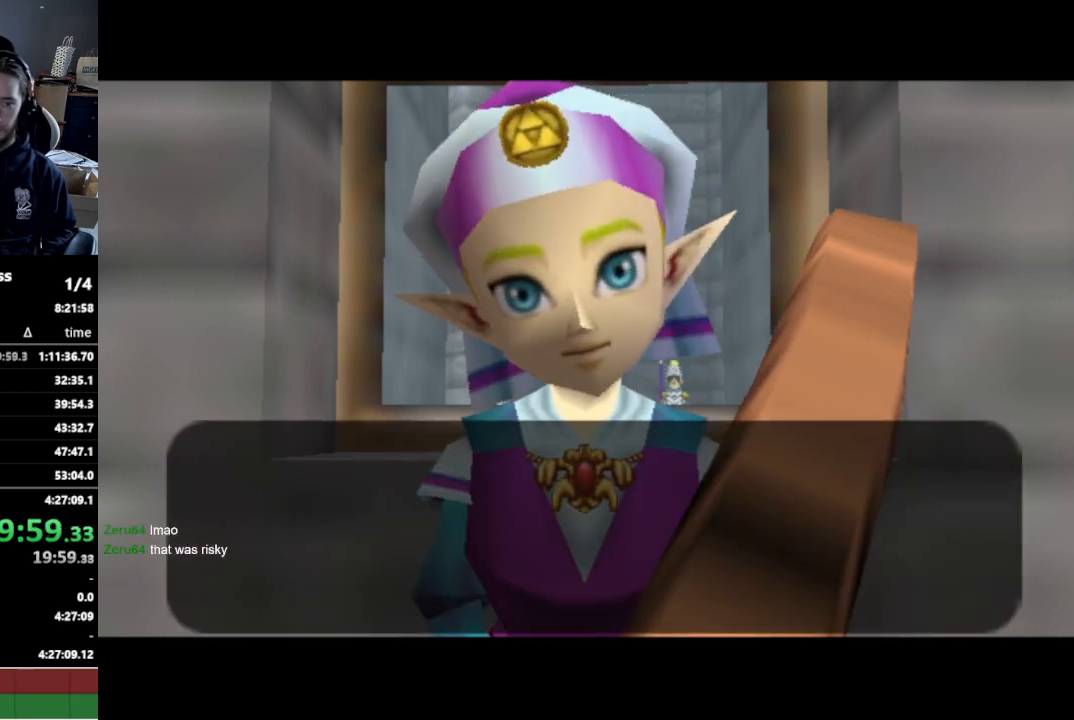
Gameplay with a controller (Nintendo layout); each line is a JSON object with the inputs held at the frame after it. "events" lists button and stick changes between this image and that frame as [ms after this image, input, new state], when the widget could be followed in between. Not read: L3 R3.
{"buttons": [], "left_stick": "center", "right_stick": "center", "events": []}
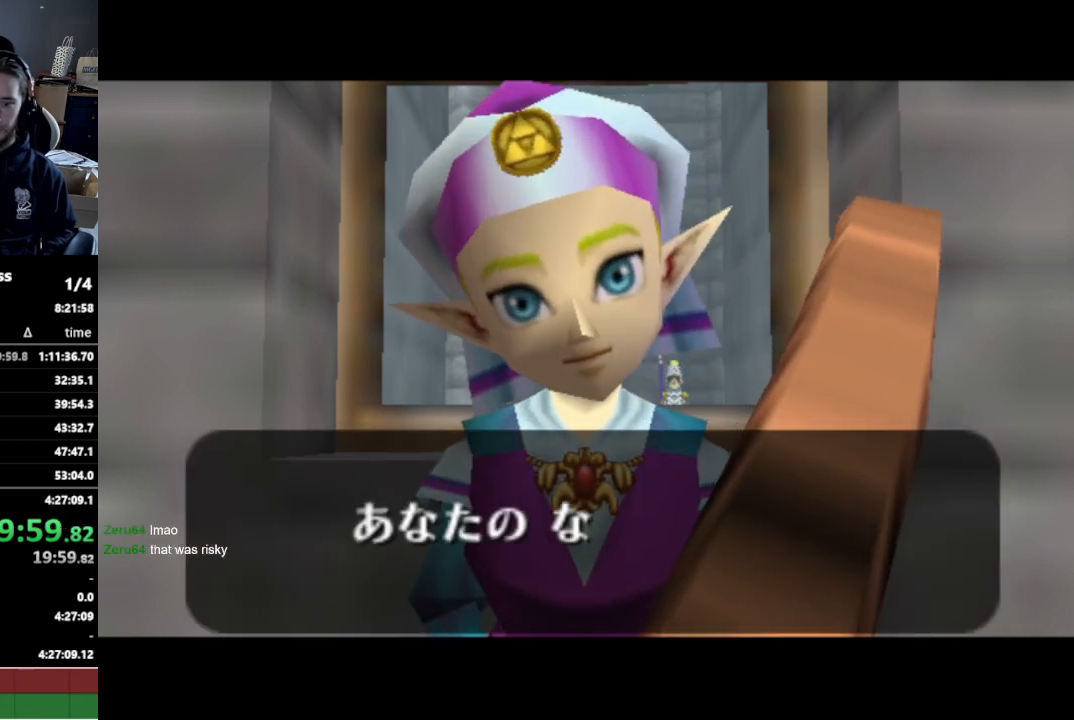
{"buttons": [], "left_stick": "center", "right_stick": "center", "events": [[67, "B", "down"], [100, "B", "up"], [133, "A", "down"], [167, "A", "up"], [167, "B", "down"], [233, "A", "down"], [233, "B", "up"], [267, "B", "down"], [300, "A", "up"], [333, "A", "down"], [333, "B", "up"], [400, "A", "up"]]}
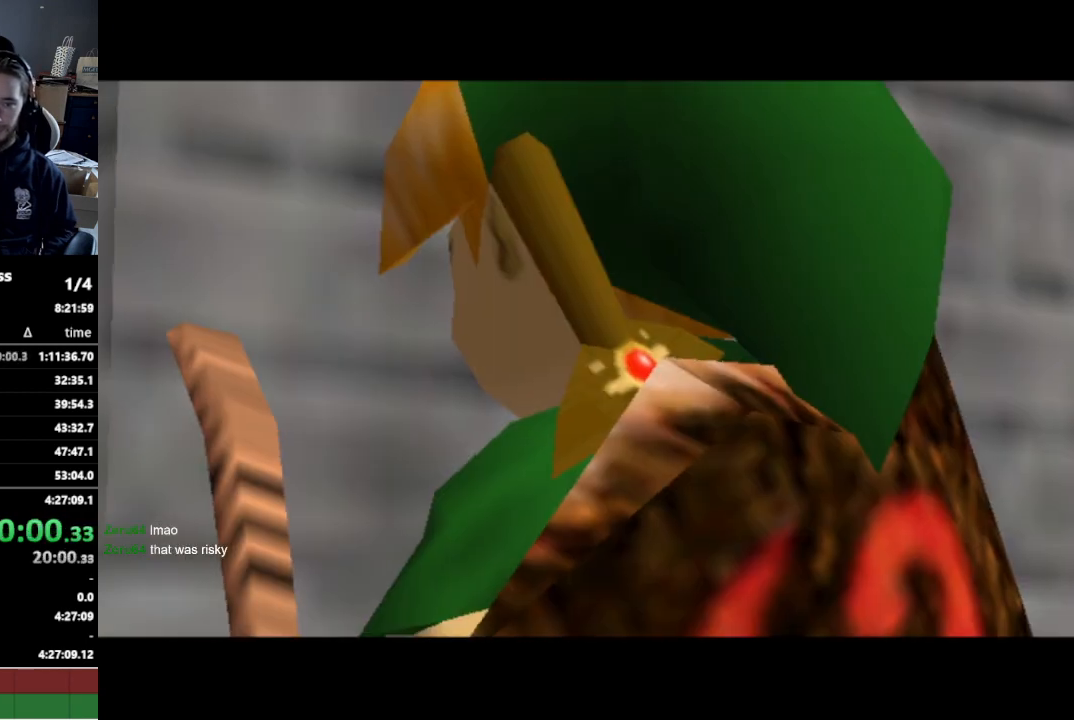
{"buttons": [], "left_stick": "center", "right_stick": "center", "events": []}
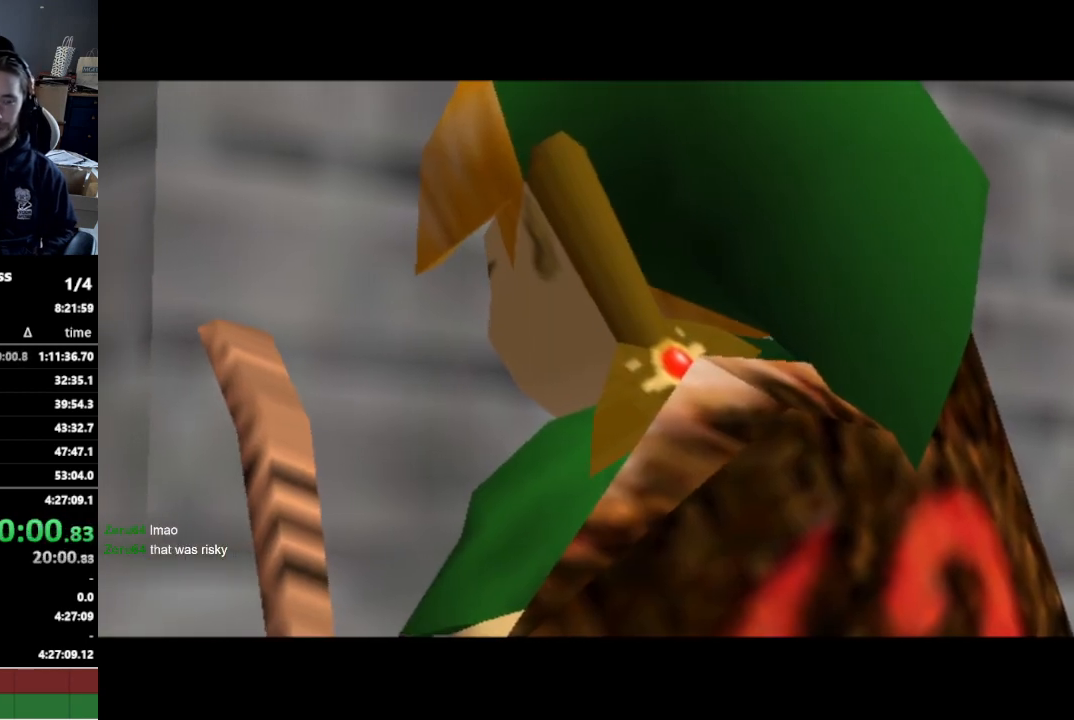
{"buttons": [], "left_stick": "center", "right_stick": "center", "events": []}
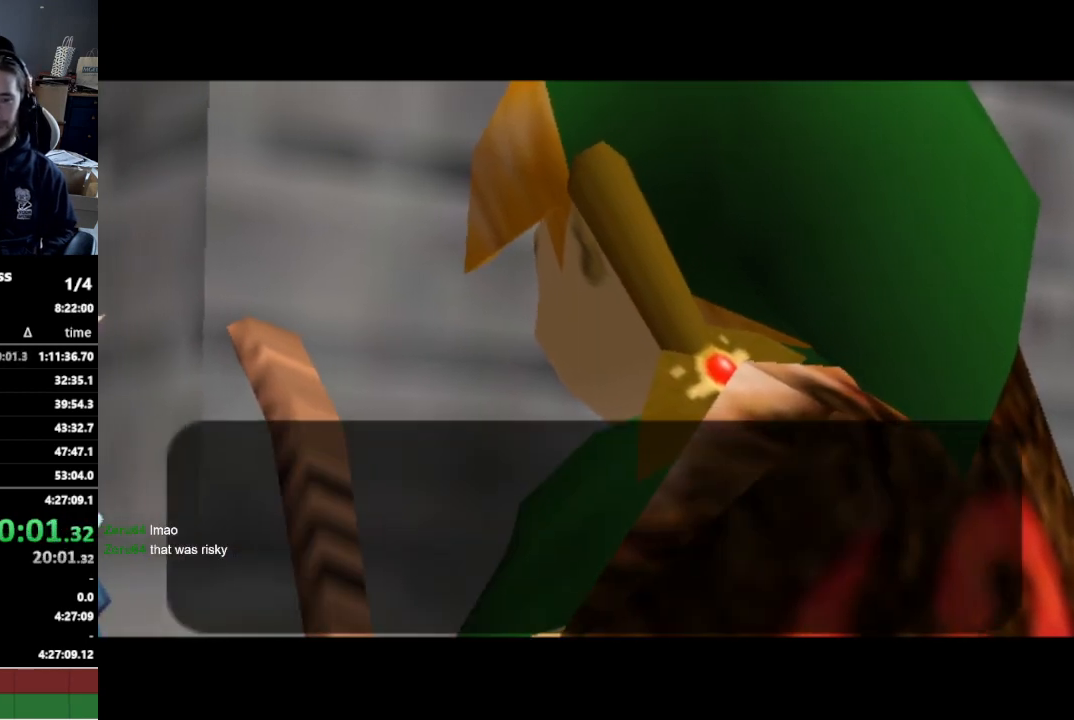
{"buttons": [], "left_stick": "center", "right_stick": "center", "events": []}
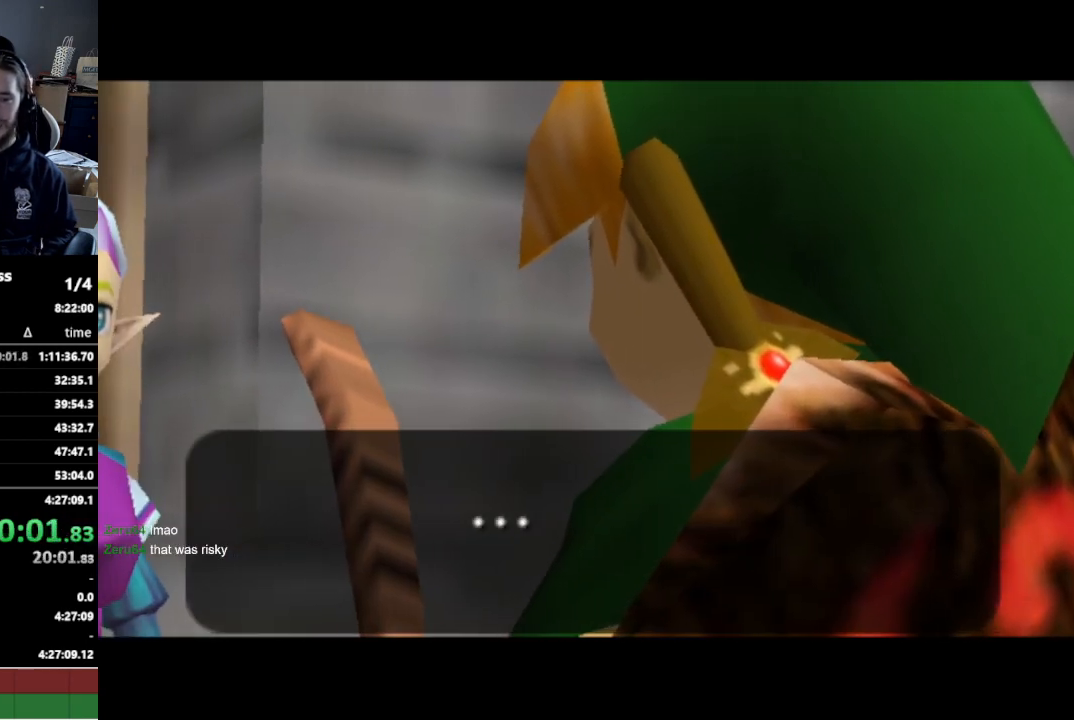
{"buttons": [], "left_stick": "center", "right_stick": "center", "events": [[333, "A", "down"], [400, "A", "up"], [400, "B", "down"], [433, "B", "up"], [467, "A", "down"], [500, "A", "up"]]}
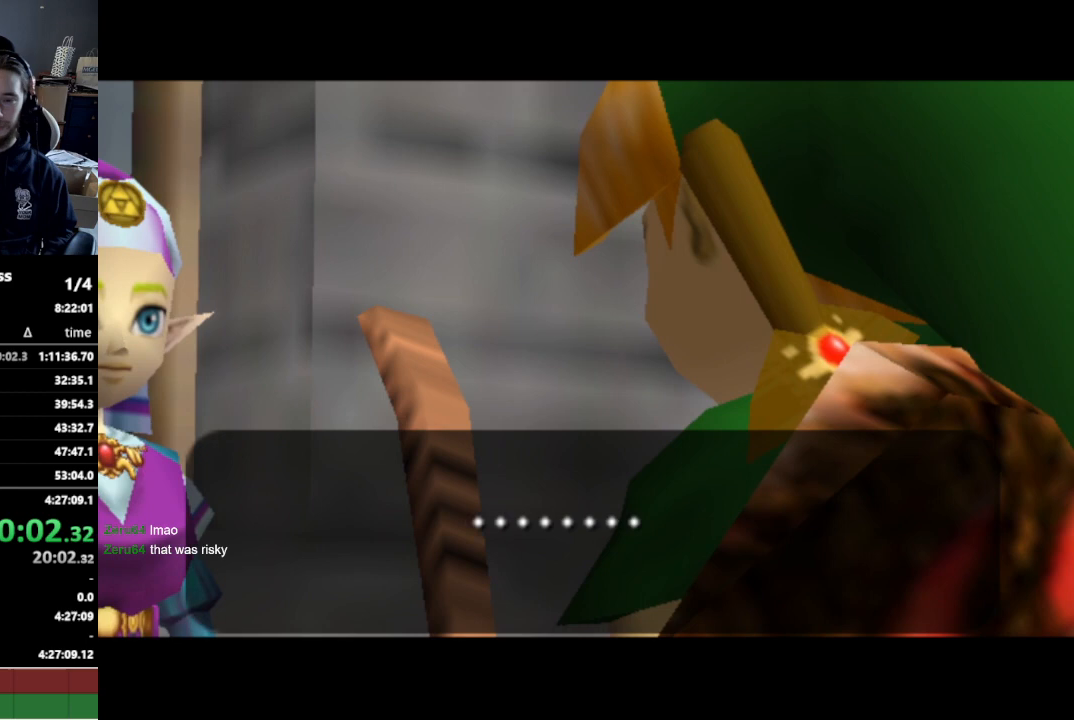
{"buttons": [], "left_stick": "center", "right_stick": "center", "events": [[67, "A", "down"], [100, "A", "up"], [133, "B", "down"], [167, "A", "down"], [167, "B", "up"], [200, "A", "up"], [267, "A", "down"], [300, "A", "up"], [333, "A", "down"], [367, "B", "down"], [400, "A", "up"], [433, "B", "up"], [467, "A", "down"], [500, "A", "up"]]}
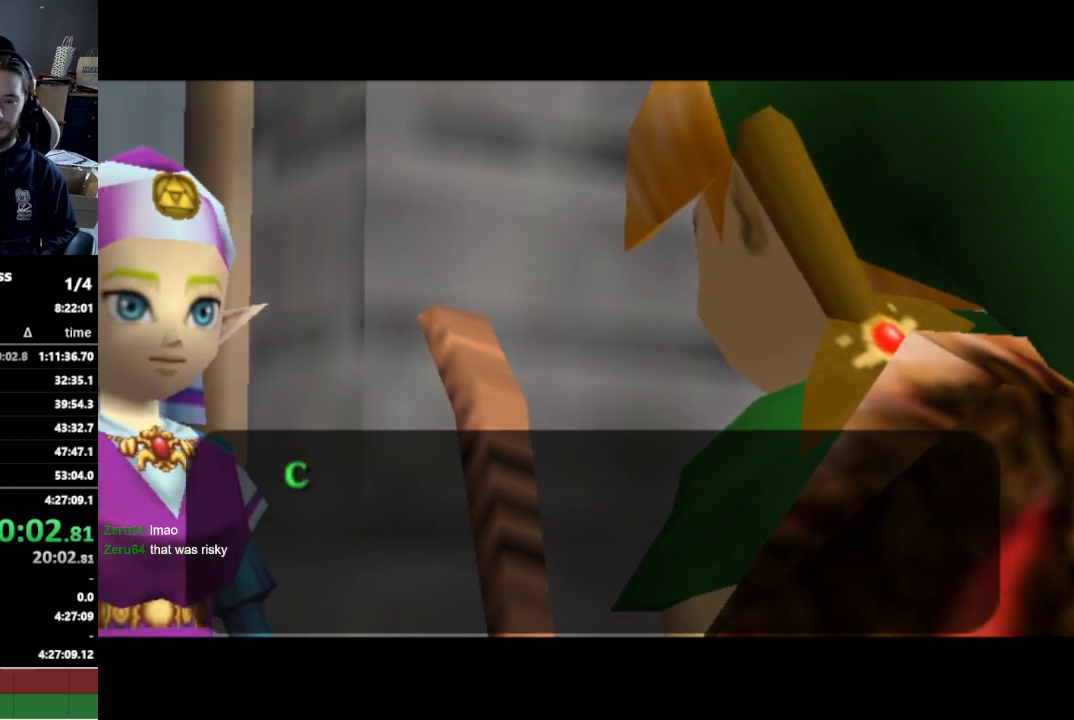
{"buttons": [], "left_stick": "center", "right_stick": "center", "events": []}
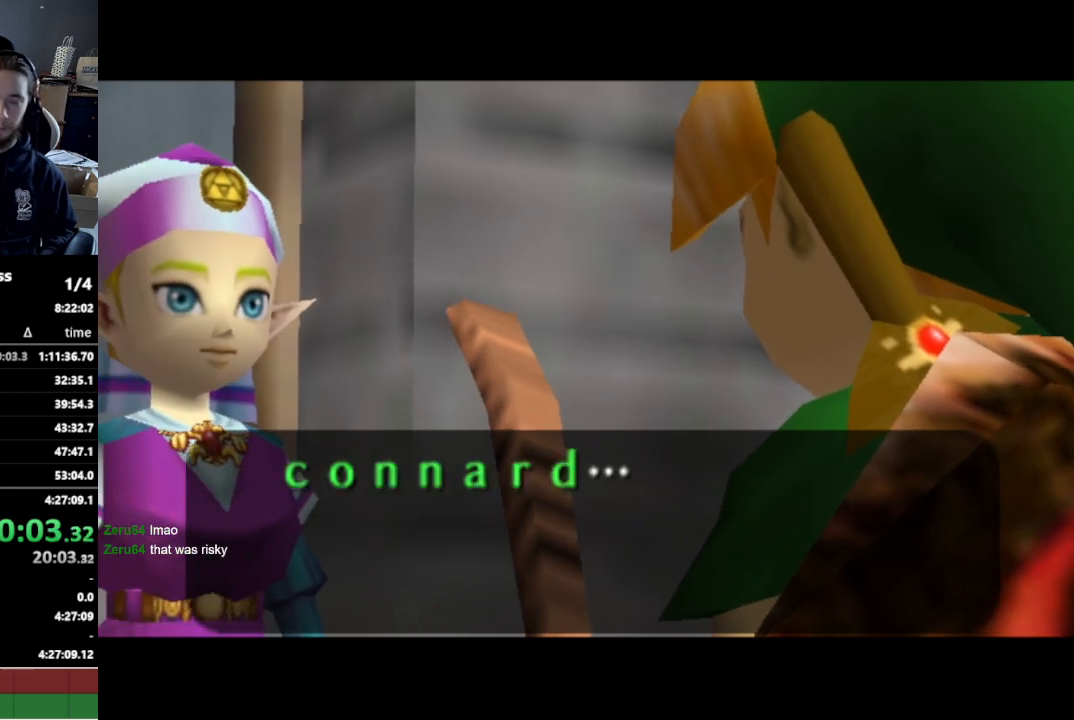
{"buttons": [], "left_stick": "center", "right_stick": "center", "events": []}
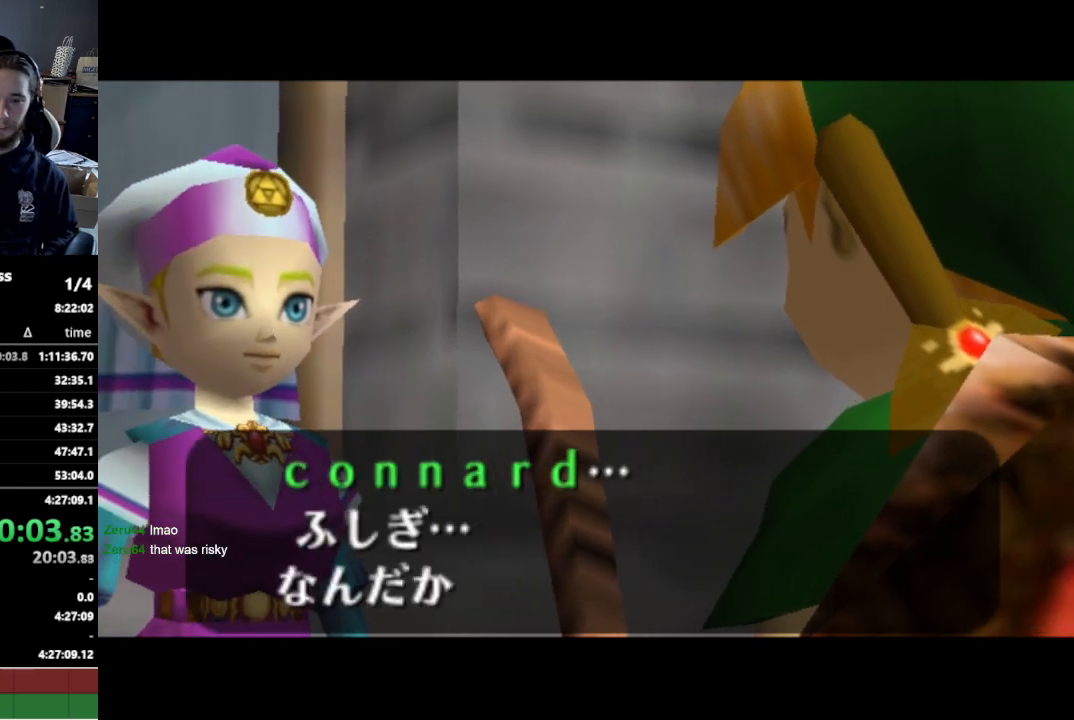
{"buttons": ["B"], "left_stick": "center", "right_stick": "center", "events": [[267, "A", "down"], [300, "A", "up"], [333, "A", "down"], [367, "A", "up"], [433, "A", "down"], [467, "A", "up"], [467, "B", "down"]]}
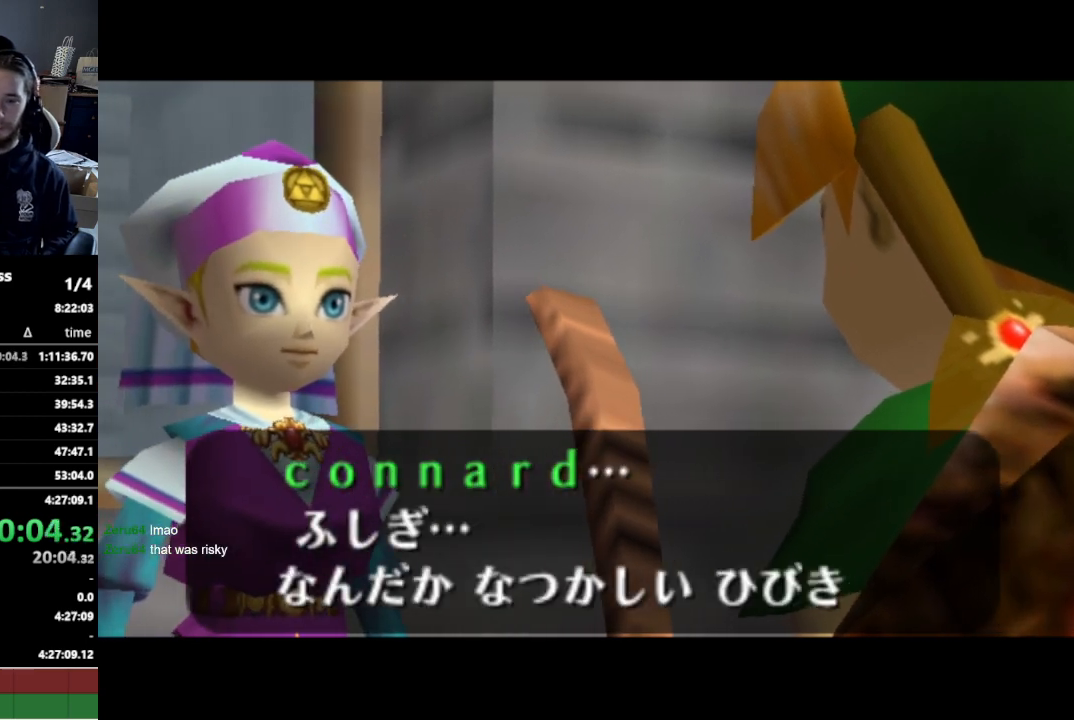
{"buttons": [], "left_stick": "center", "right_stick": "center", "events": [[33, "A", "down"], [33, "B", "up"], [67, "A", "up"], [367, "A", "down"], [467, "A", "up"]]}
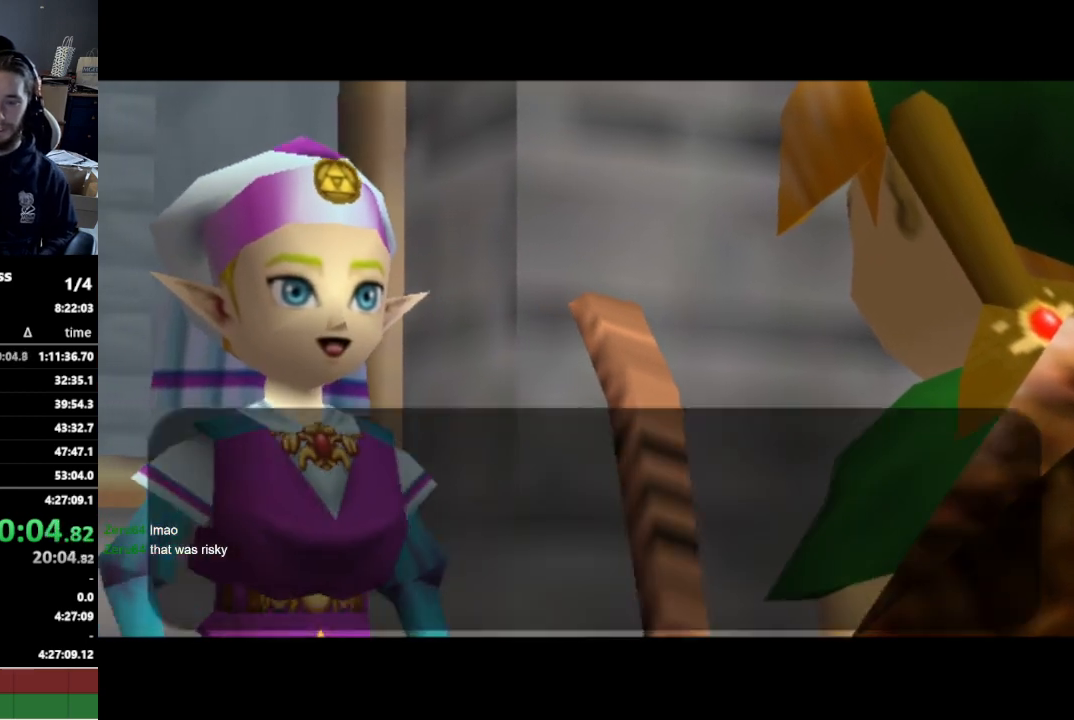
{"buttons": [], "left_stick": "center", "right_stick": "center", "events": []}
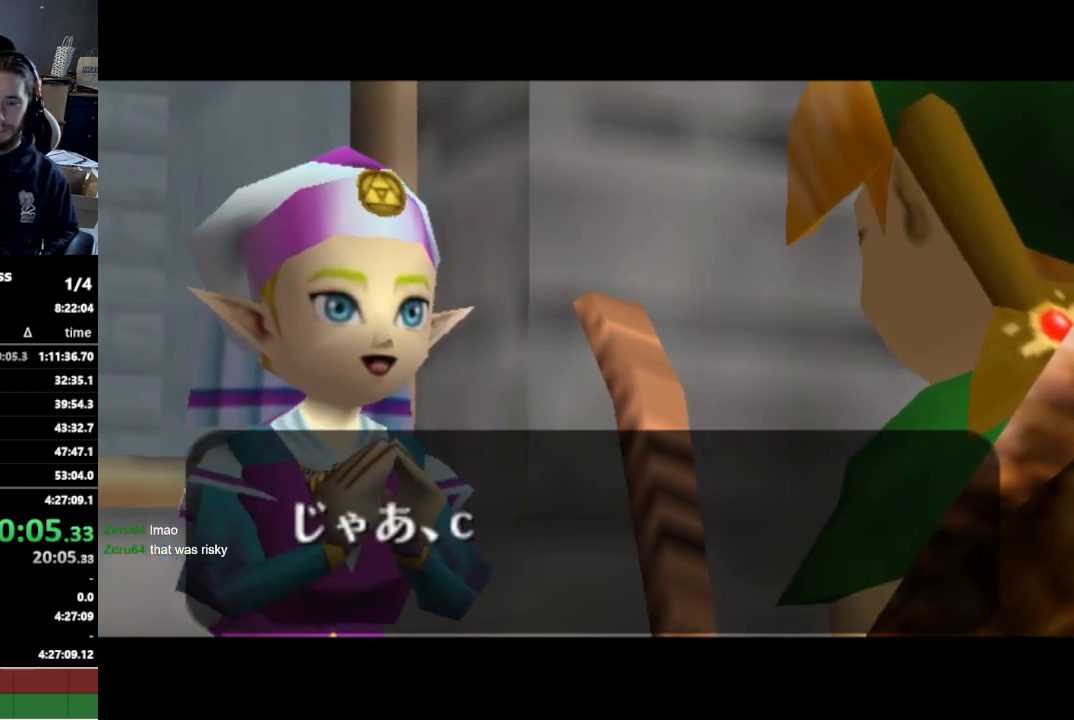
{"buttons": [], "left_stick": "center", "right_stick": "center", "events": [[167, "A", "down"], [167, "B", "down"], [200, "A", "up"], [200, "B", "up"], [267, "A", "down"], [300, "A", "up"], [300, "B", "down"], [333, "B", "up"], [367, "A", "down"], [400, "A", "up"], [400, "B", "down"], [467, "A", "down"], [467, "B", "up"], [500, "A", "up"]]}
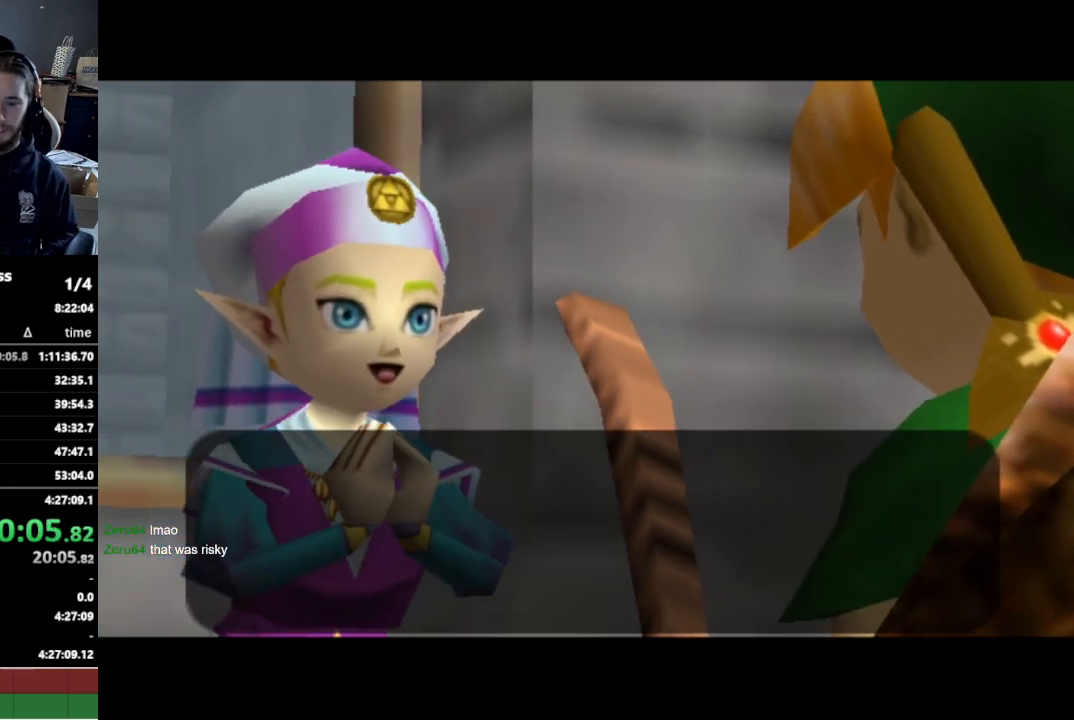
{"buttons": [], "left_stick": "center", "right_stick": "center", "events": []}
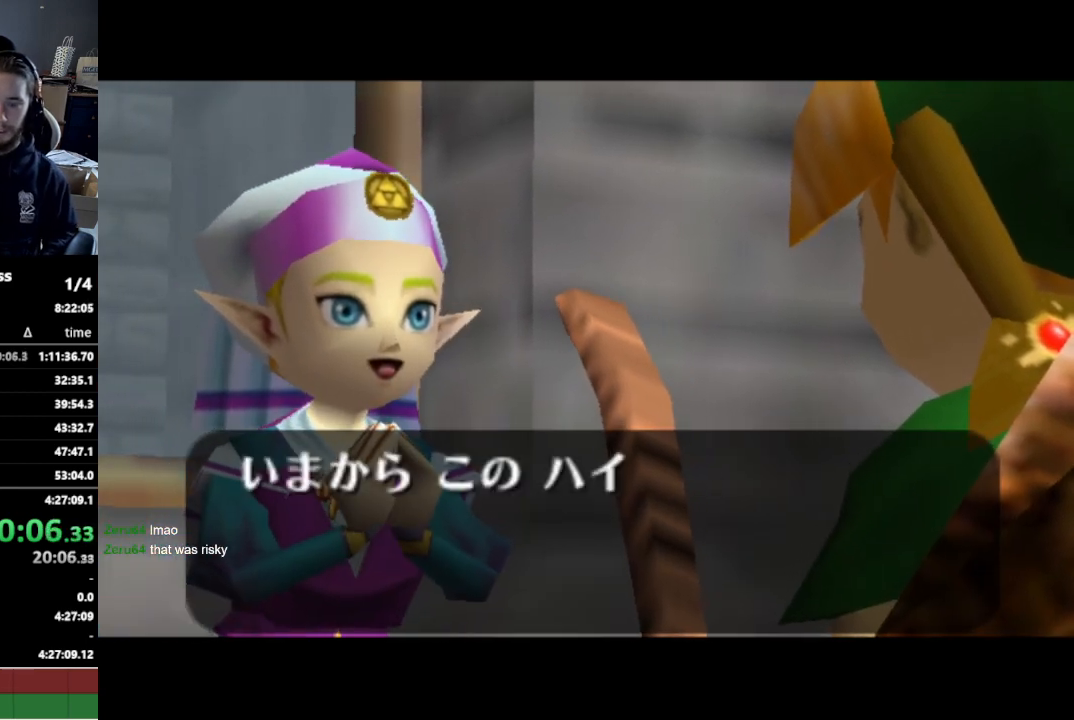
{"buttons": [], "left_stick": "center", "right_stick": "center", "events": []}
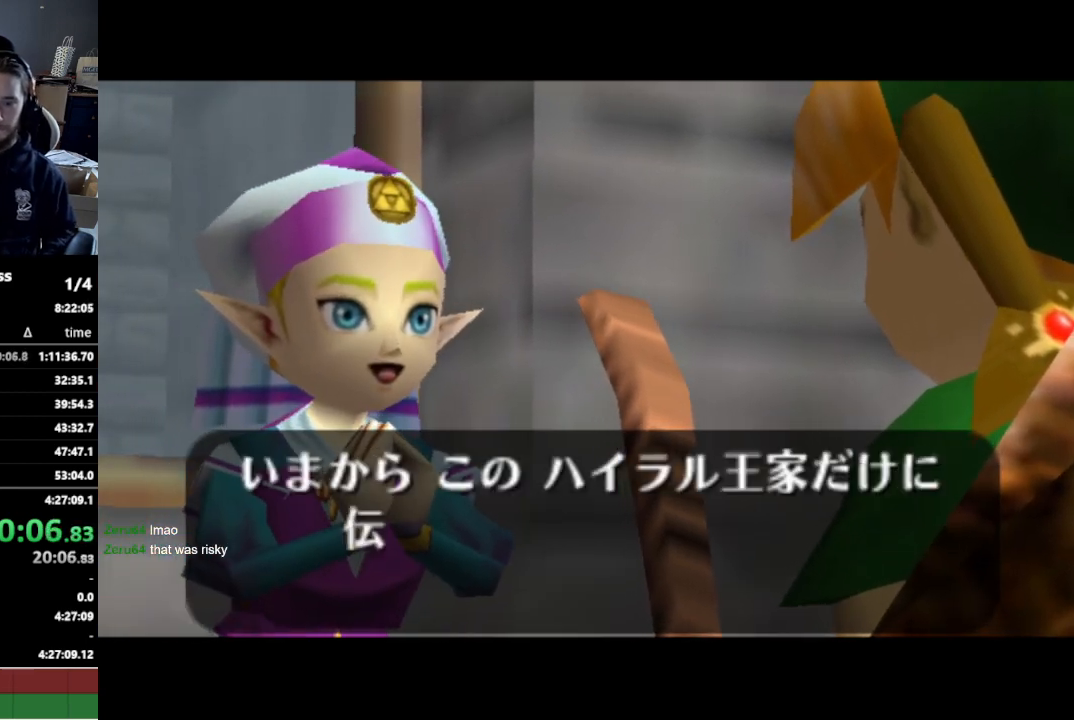
{"buttons": [], "left_stick": "center", "right_stick": "center", "events": []}
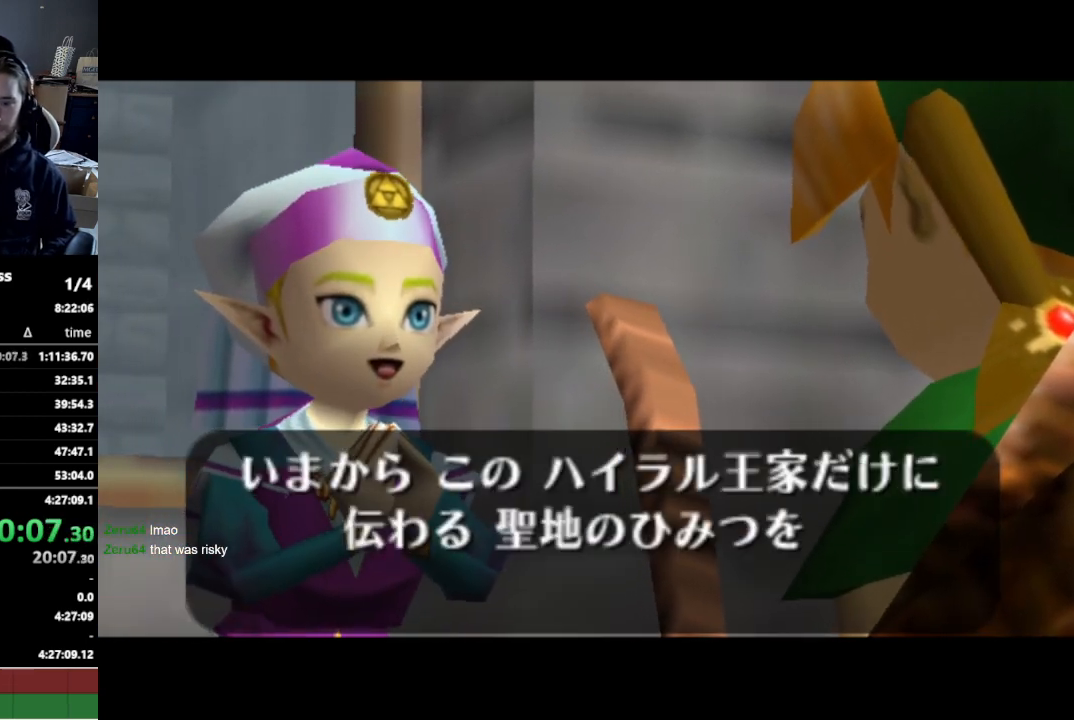
{"buttons": [], "left_stick": "center", "right_stick": "center", "events": []}
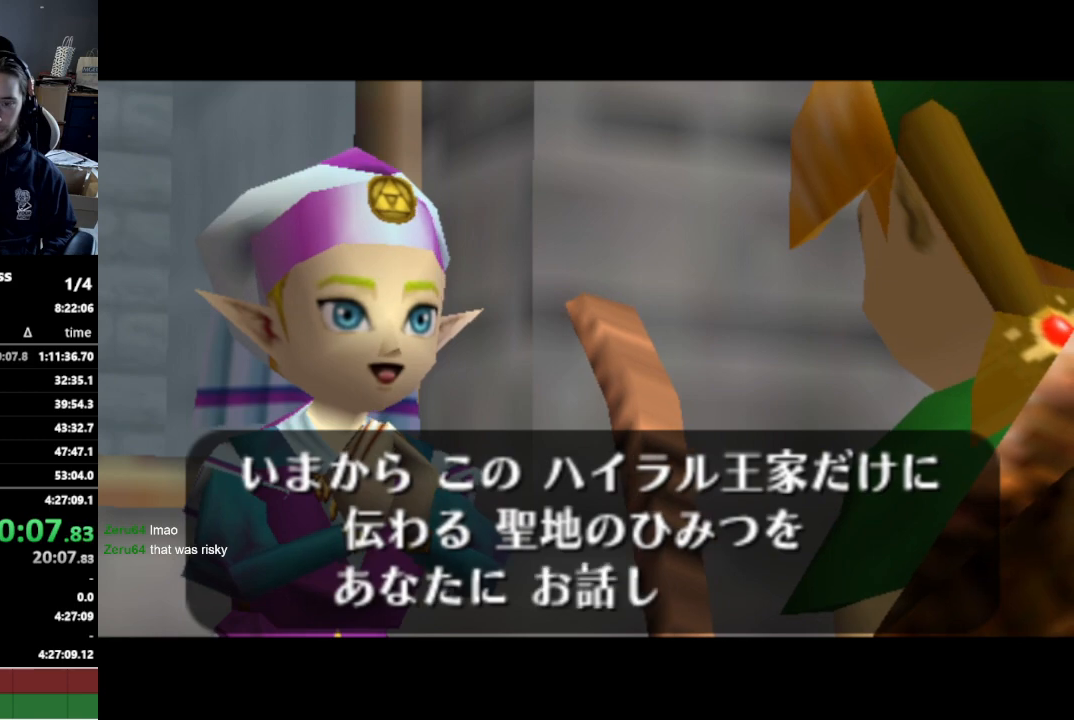
{"buttons": [], "left_stick": "center", "right_stick": "center", "events": [[133, "A", "down"], [167, "A", "up"], [167, "B", "down"], [200, "B", "up"], [233, "A", "down"], [267, "A", "up"], [267, "B", "down"], [333, "A", "down"], [333, "B", "up"], [367, "A", "up"], [367, "B", "down"], [433, "B", "up"]]}
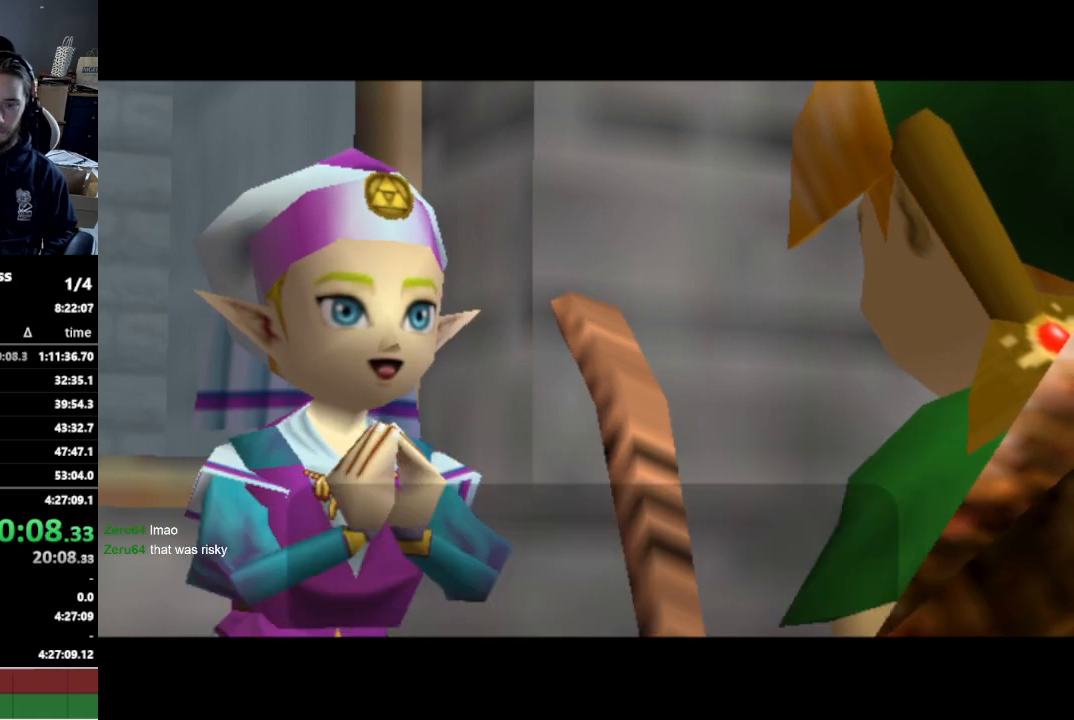
{"buttons": ["A"], "left_stick": "center", "right_stick": "center", "events": [[100, "A", "down"], [100, "B", "down"], [133, "A", "up"], [133, "B", "up"], [200, "B", "down"], [267, "A", "down"], [267, "B", "up"], [300, "A", "up"], [400, "A", "down"], [433, "A", "up"], [467, "A", "down"]]}
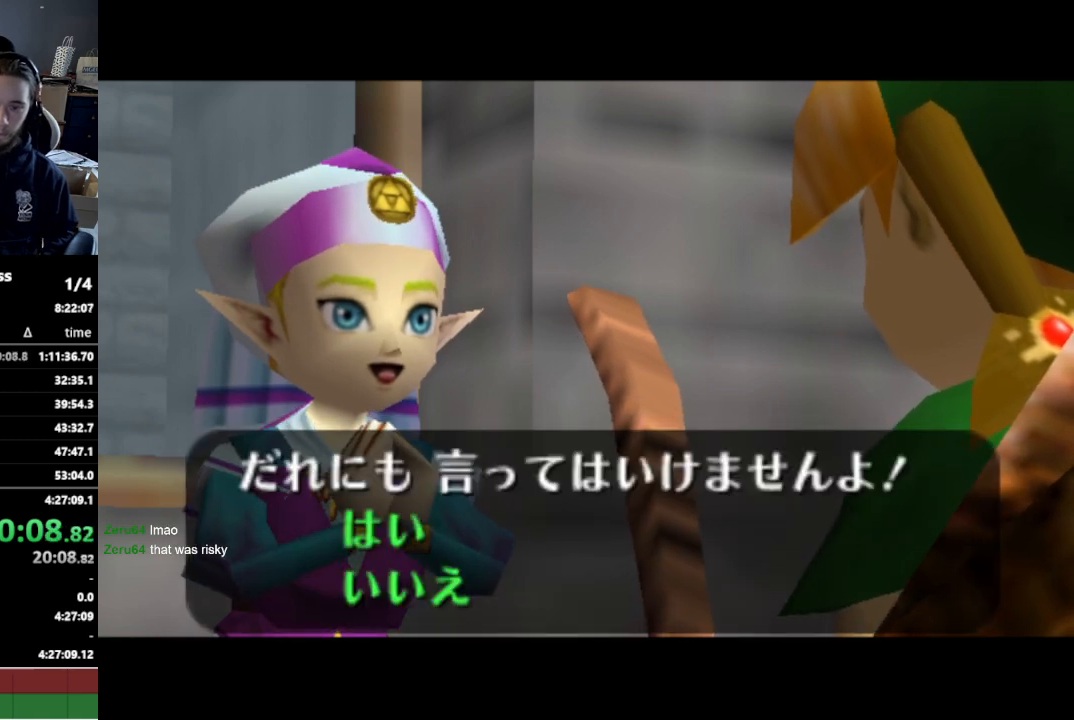
{"buttons": [], "left_stick": "center", "right_stick": "center", "events": [[33, "A", "up"], [33, "B", "down"], [67, "B", "up"], [100, "A", "down"], [133, "A", "up"], [133, "B", "down"], [167, "B", "up"], [200, "A", "down"], [233, "A", "up"], [233, "B", "down"], [300, "B", "up"]]}
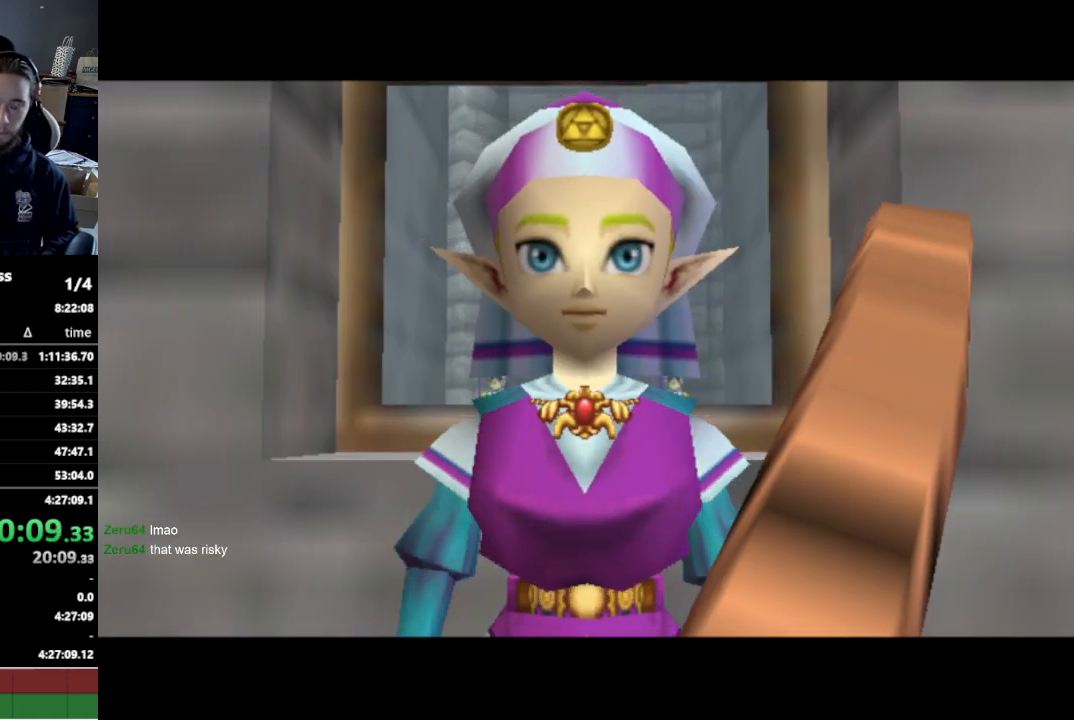
{"buttons": [], "left_stick": "center", "right_stick": "center", "events": []}
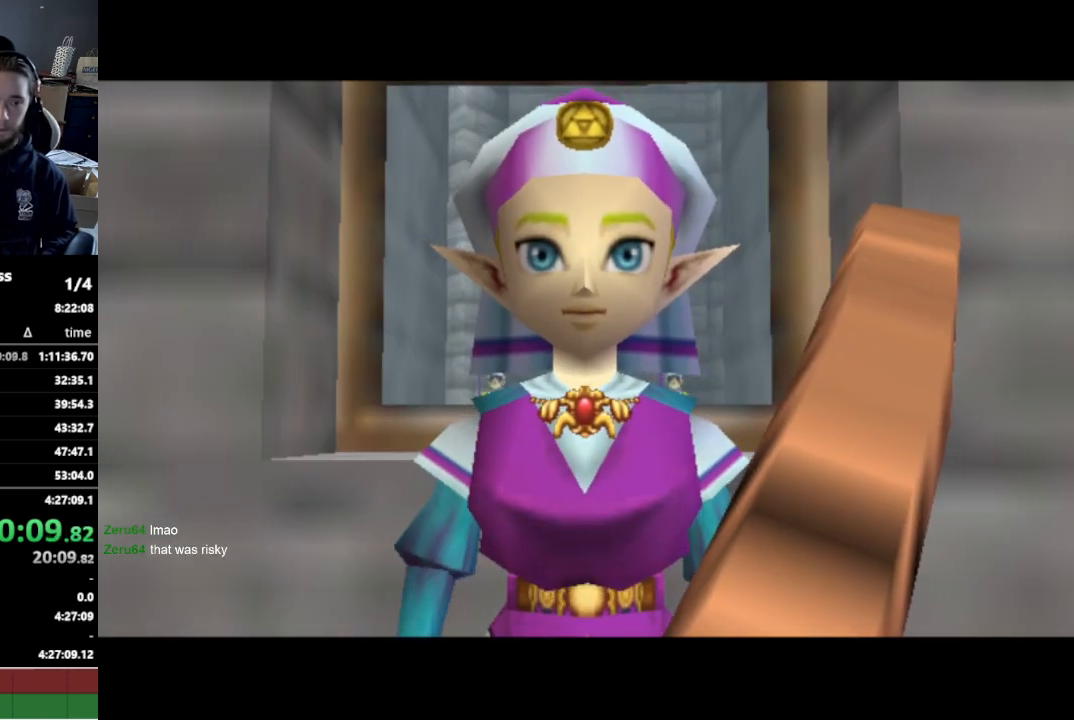
{"buttons": [], "left_stick": "center", "right_stick": "center", "events": []}
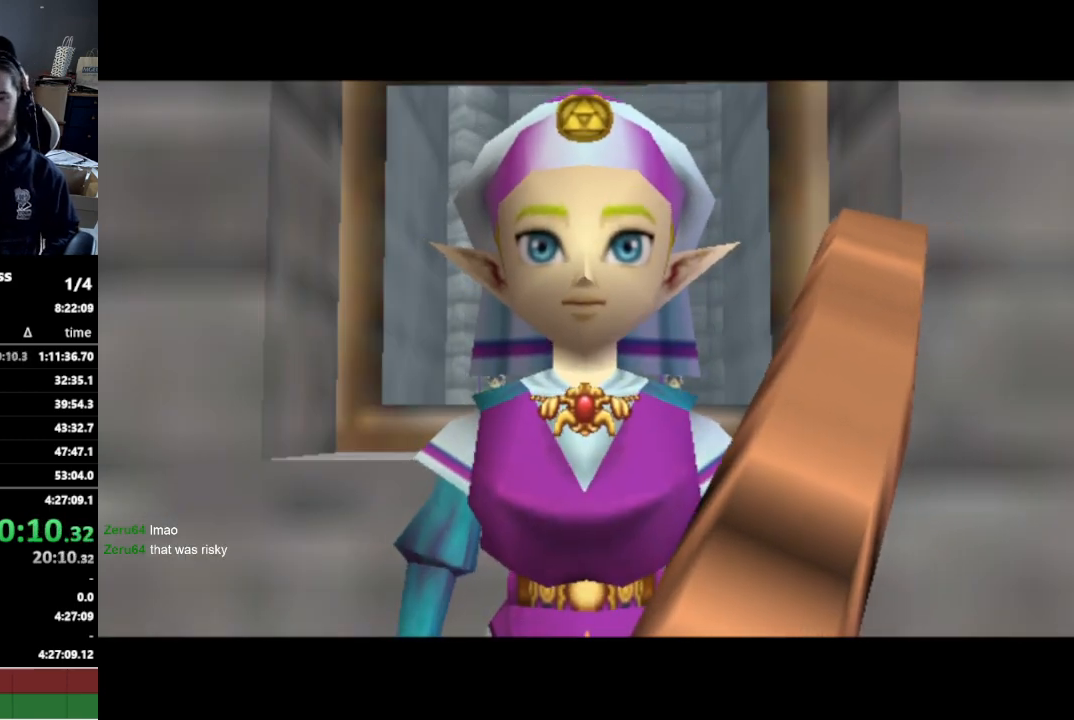
{"buttons": [], "left_stick": "center", "right_stick": "center", "events": []}
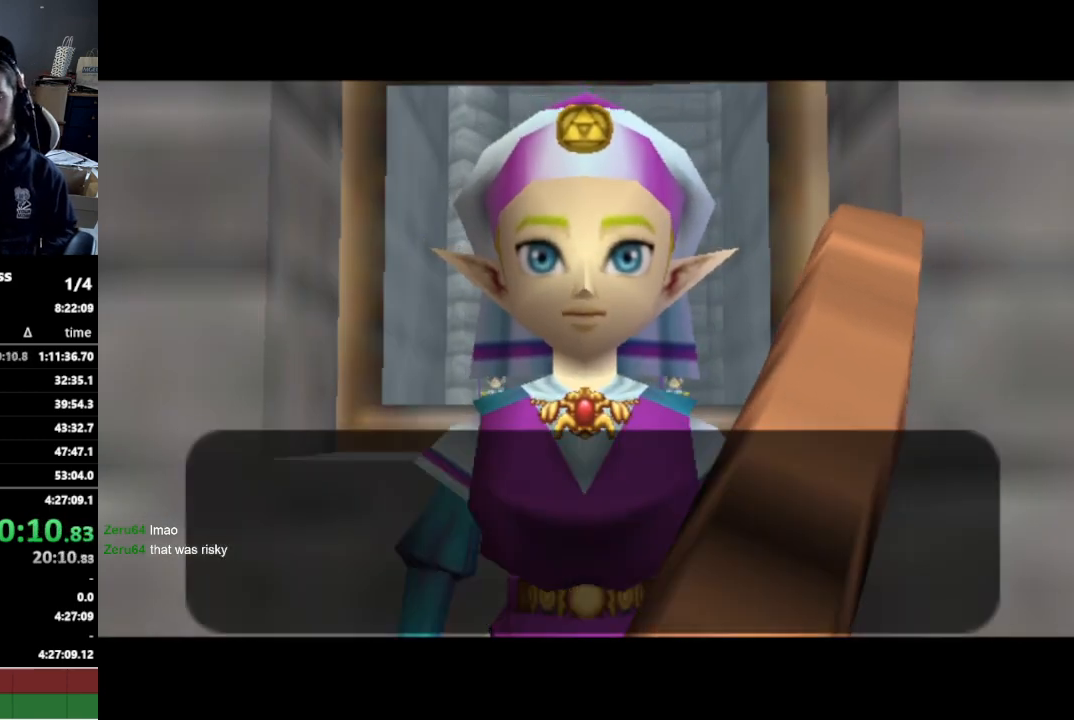
{"buttons": [], "left_stick": "center", "right_stick": "center", "events": []}
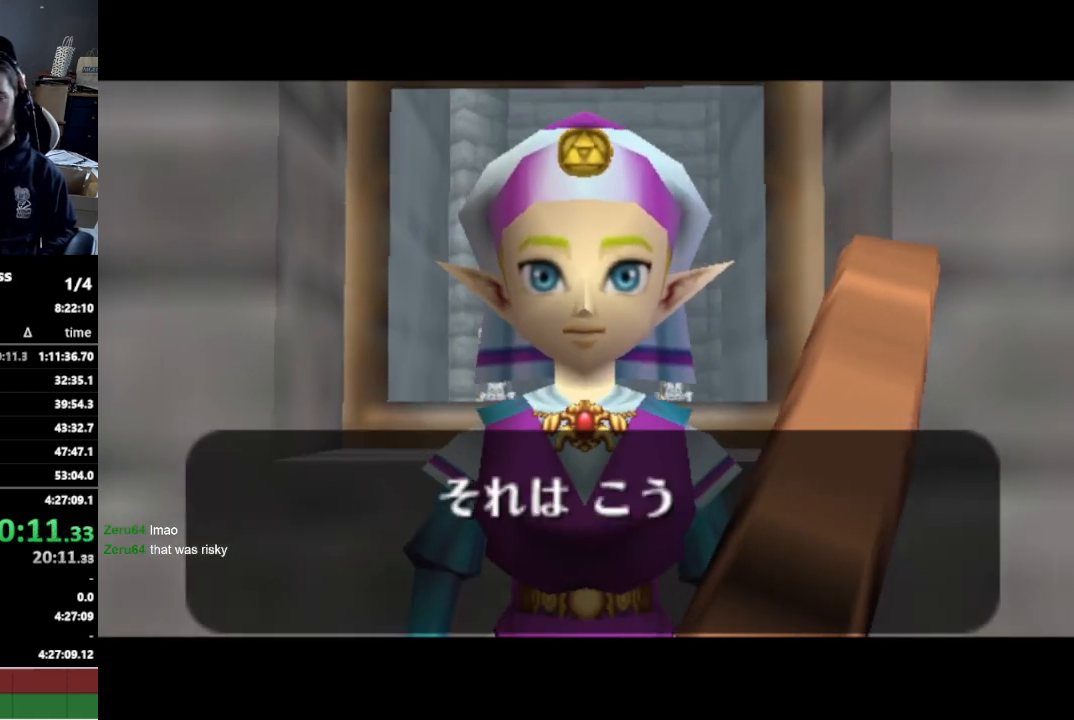
{"buttons": ["B"], "left_stick": "center", "right_stick": "center", "events": [[367, "A", "down"], [367, "B", "down"], [400, "A", "up"], [433, "B", "up"], [467, "A", "down"], [500, "A", "up"], [500, "B", "down"]]}
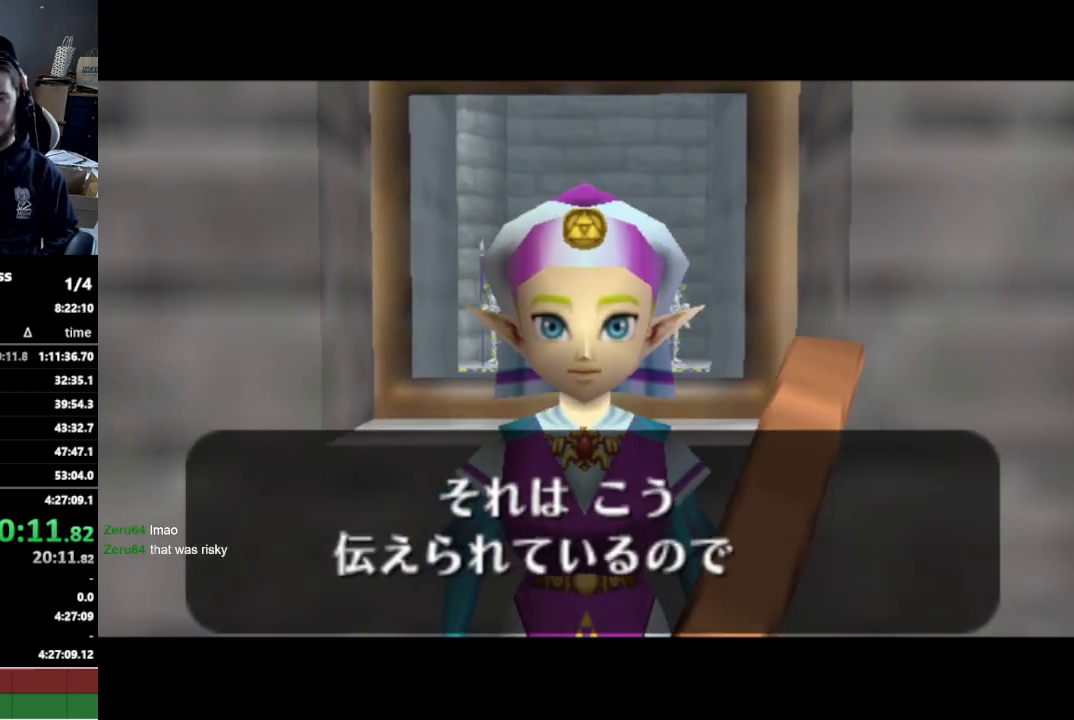
{"buttons": [], "left_stick": "center", "right_stick": "center", "events": [[33, "B", "up"], [67, "A", "down"], [67, "B", "down"], [100, "A", "up"], [133, "A", "down"], [133, "B", "up"], [200, "A", "up"], [200, "B", "down"], [233, "B", "up"], [267, "A", "down"], [300, "A", "up"]]}